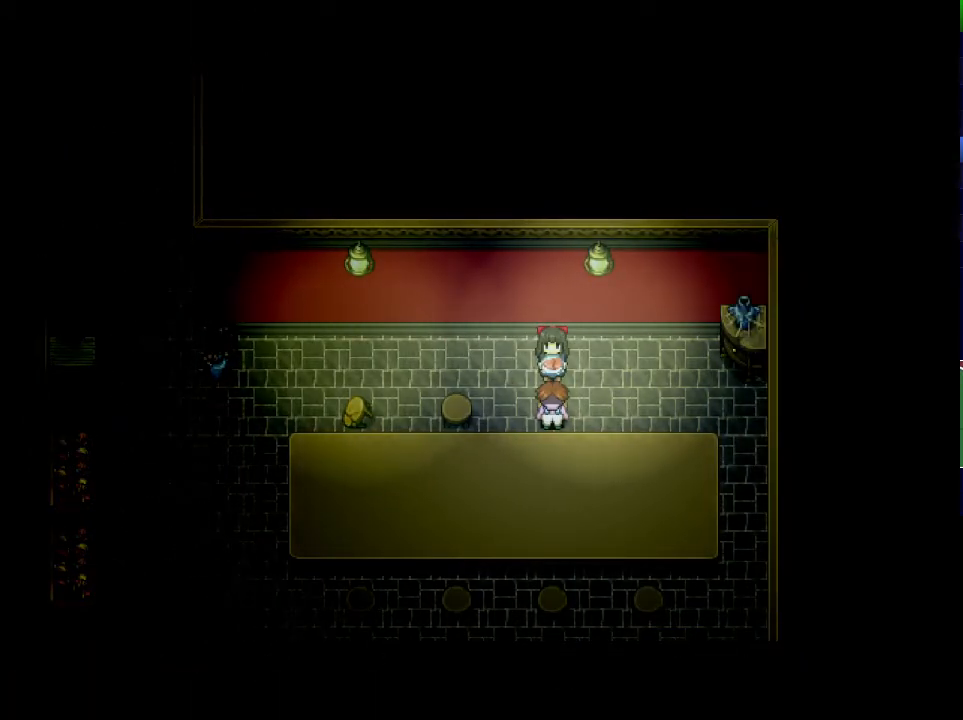
Gameplay with keyboard; each line is a JSON object with the keys held at the frame after it. "events" lists presses ("down") and releases ("up") of "down", "left", "return", "right", "shift", "up", "x" and "z" between this image and that frame as [ms after this image, input, new state], when the widget could be followed in between. No other keys are recorded. Mouse input is not recorded.
{"keys": ["x"], "events": []}
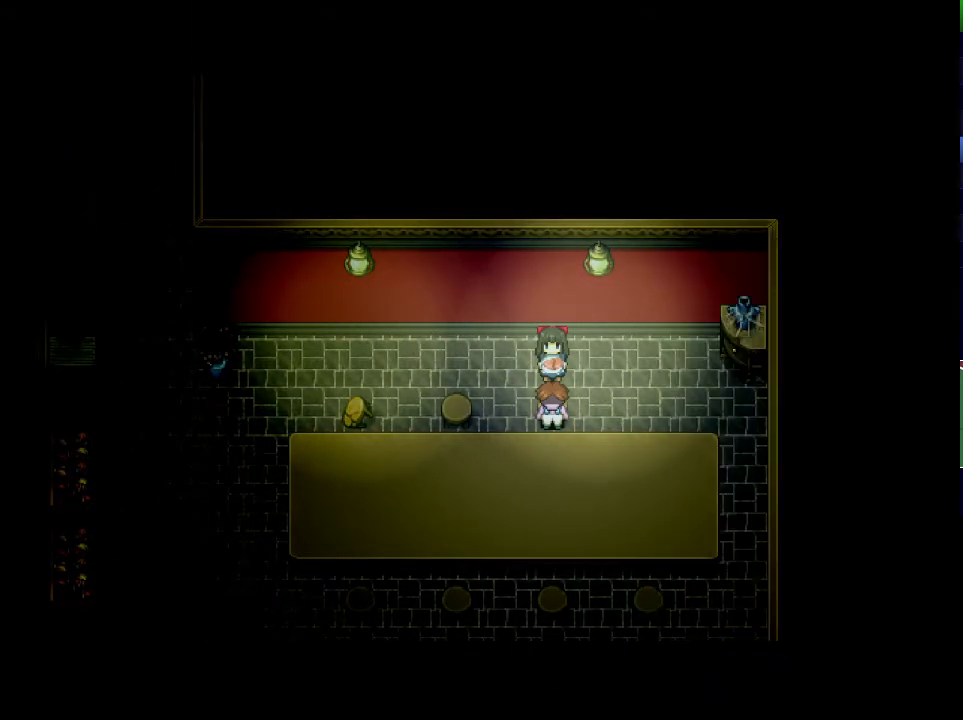
{"keys": ["x"], "events": []}
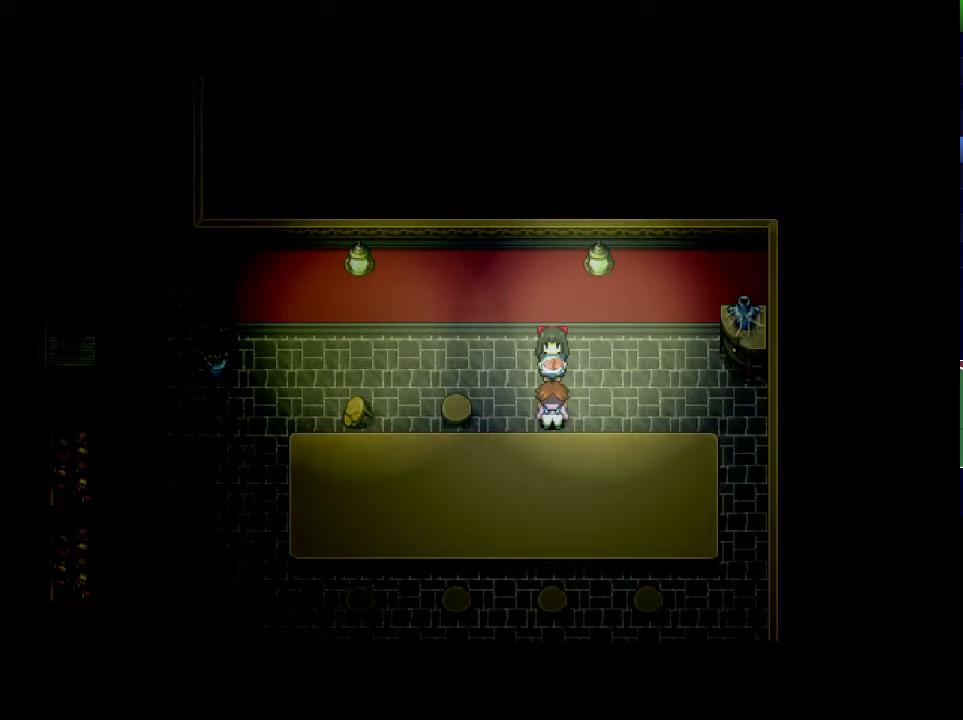
{"keys": ["x"], "events": []}
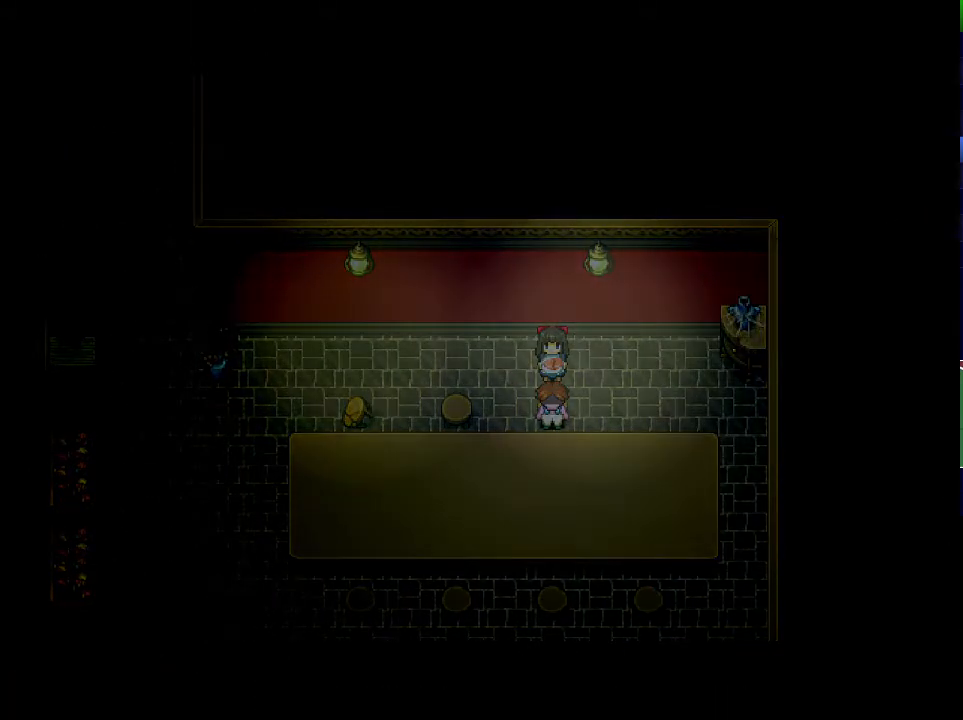
{"keys": ["x"], "events": []}
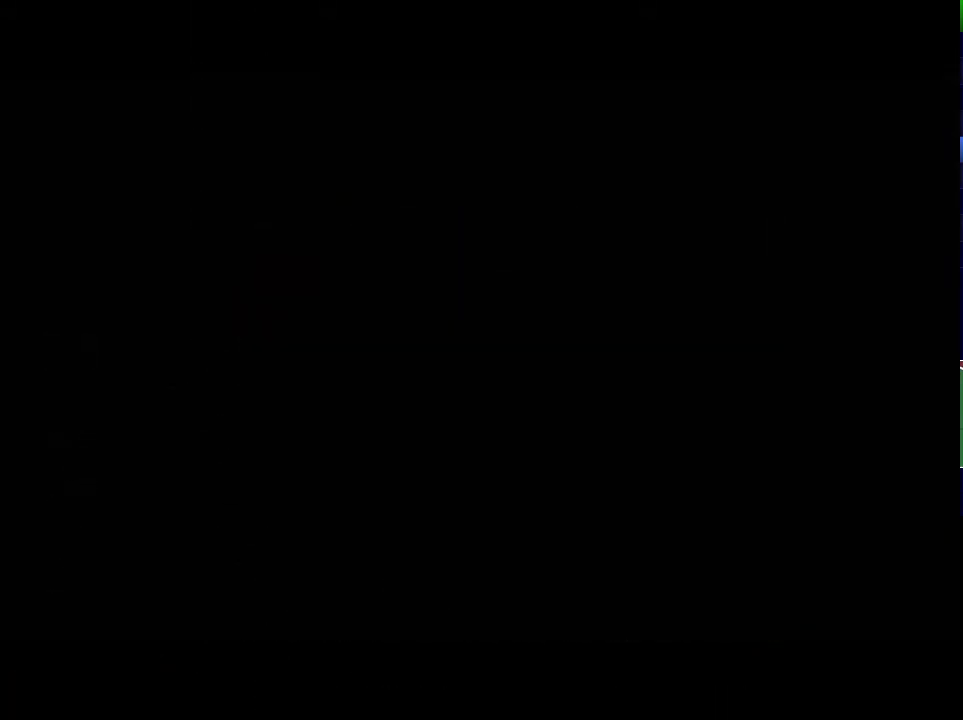
{"keys": ["x"], "events": []}
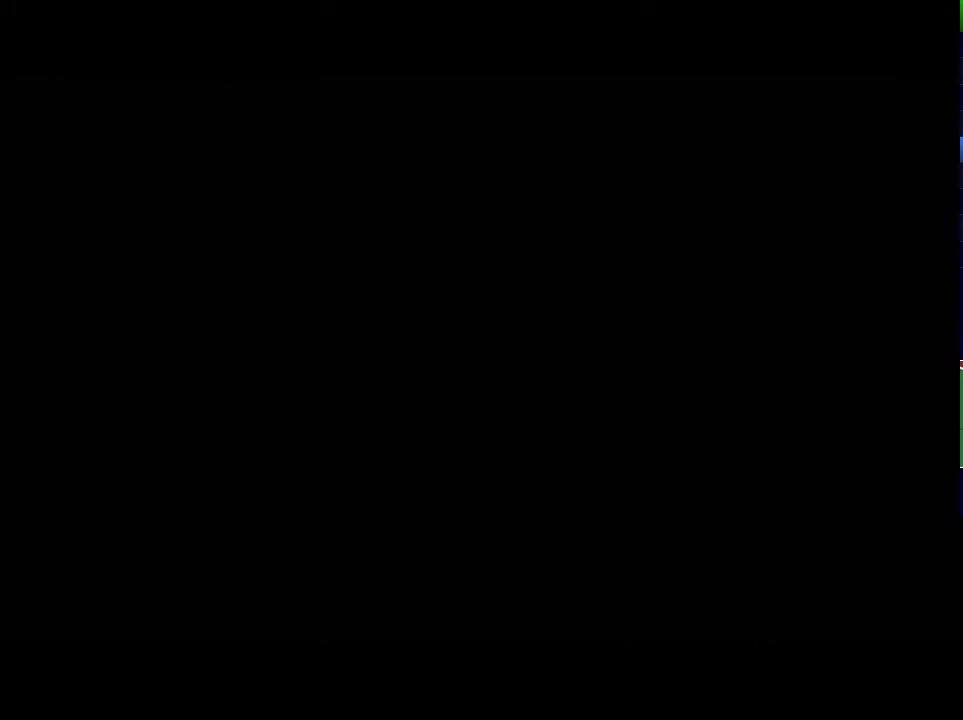
{"keys": ["x"], "events": []}
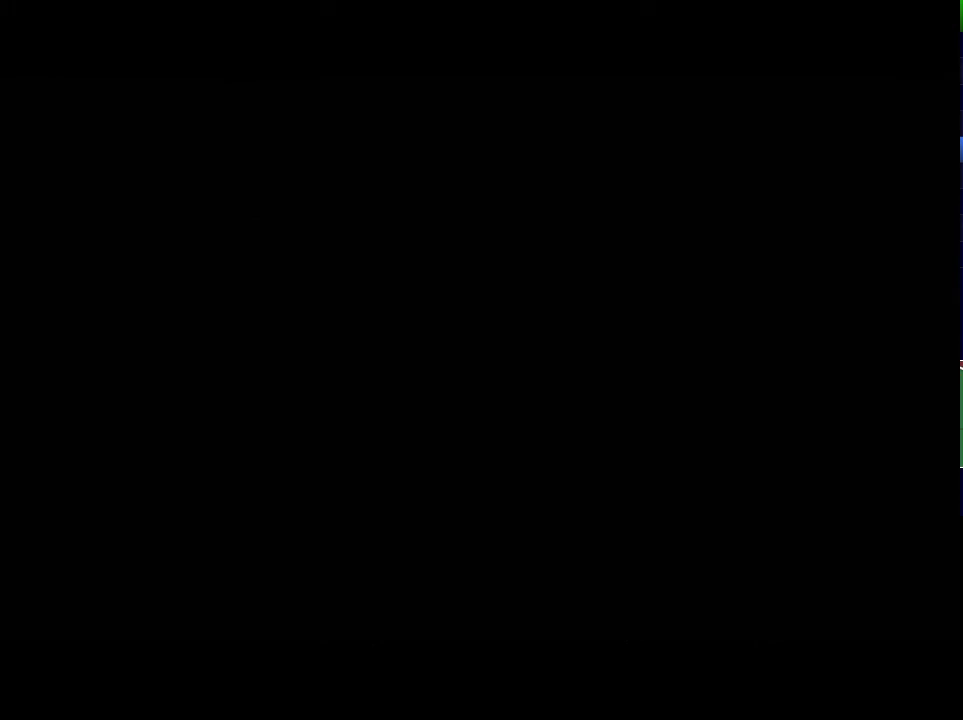
{"keys": ["x"], "events": []}
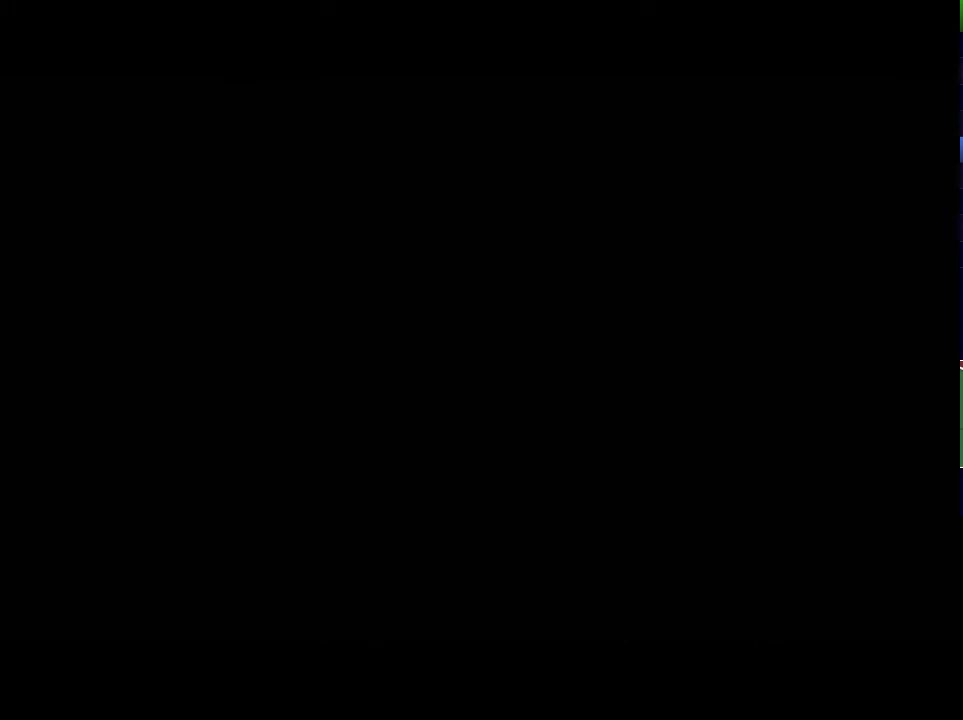
{"keys": ["x"], "events": []}
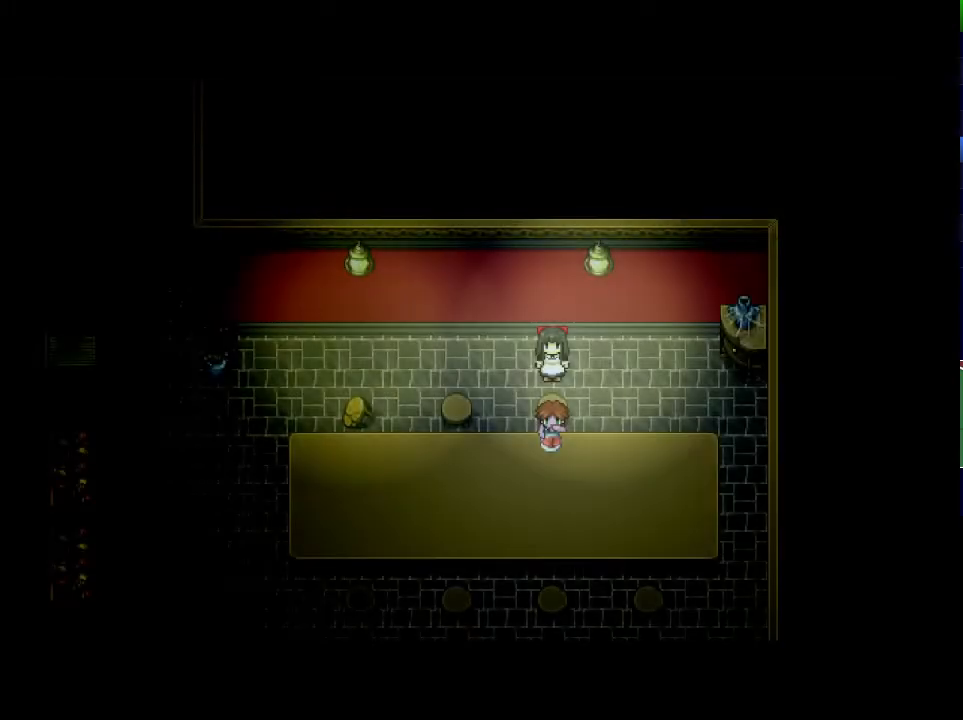
{"keys": ["x"], "events": []}
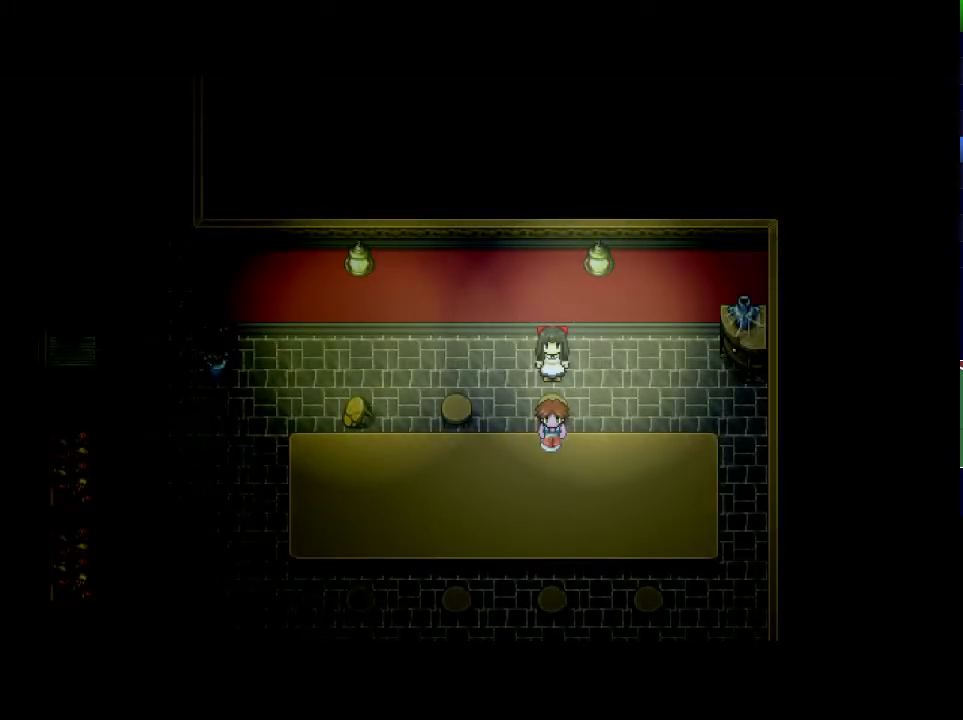
{"keys": ["x"], "events": []}
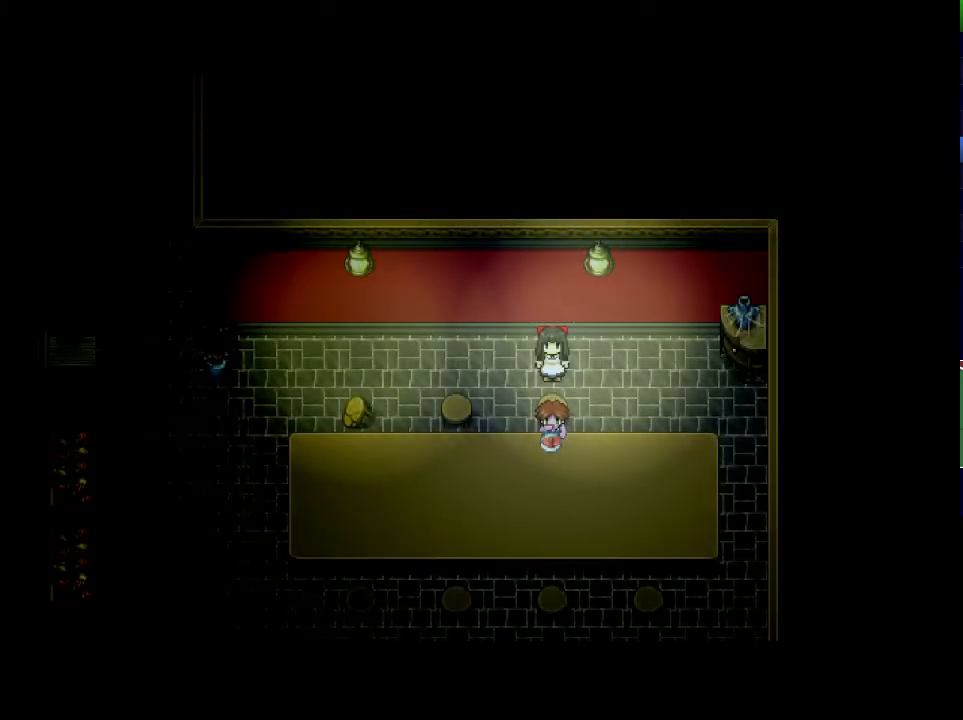
{"keys": ["x"], "events": []}
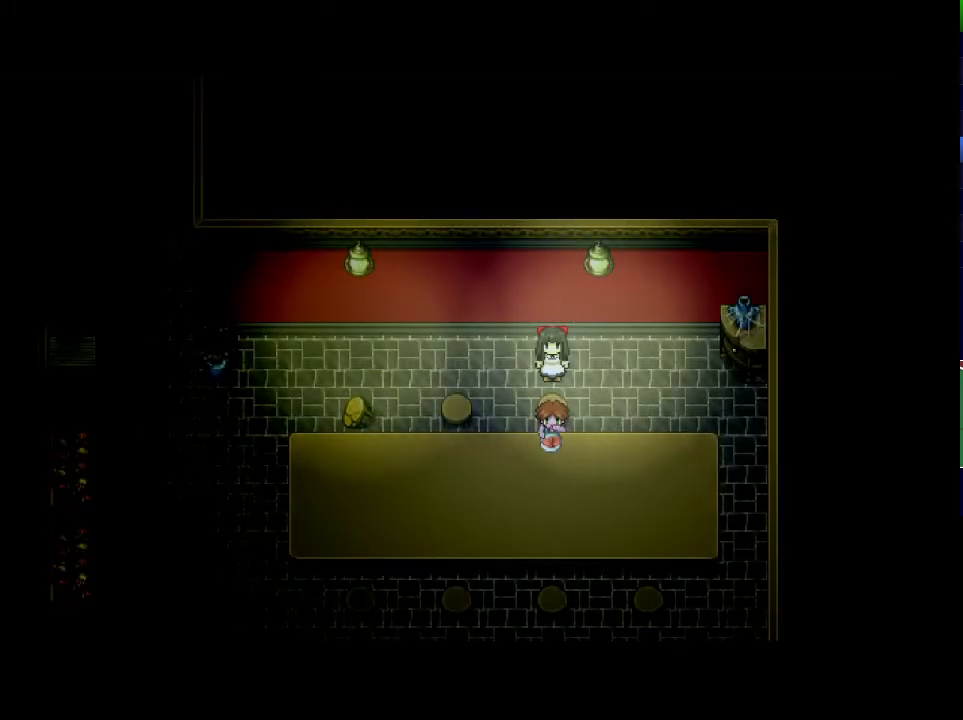
{"keys": ["x"], "events": []}
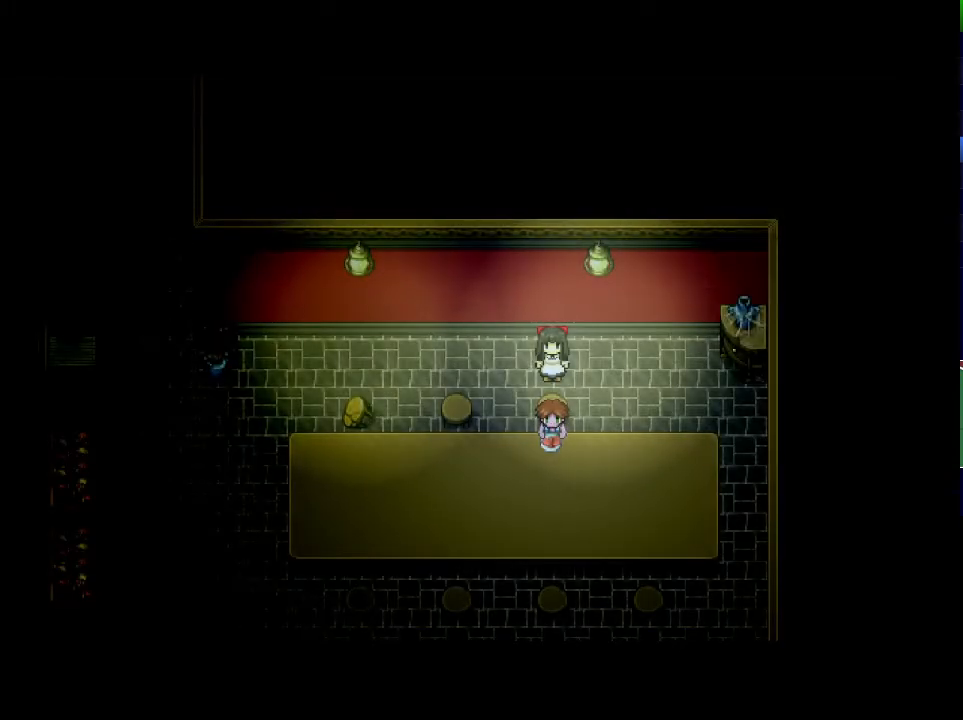
{"keys": ["x"], "events": []}
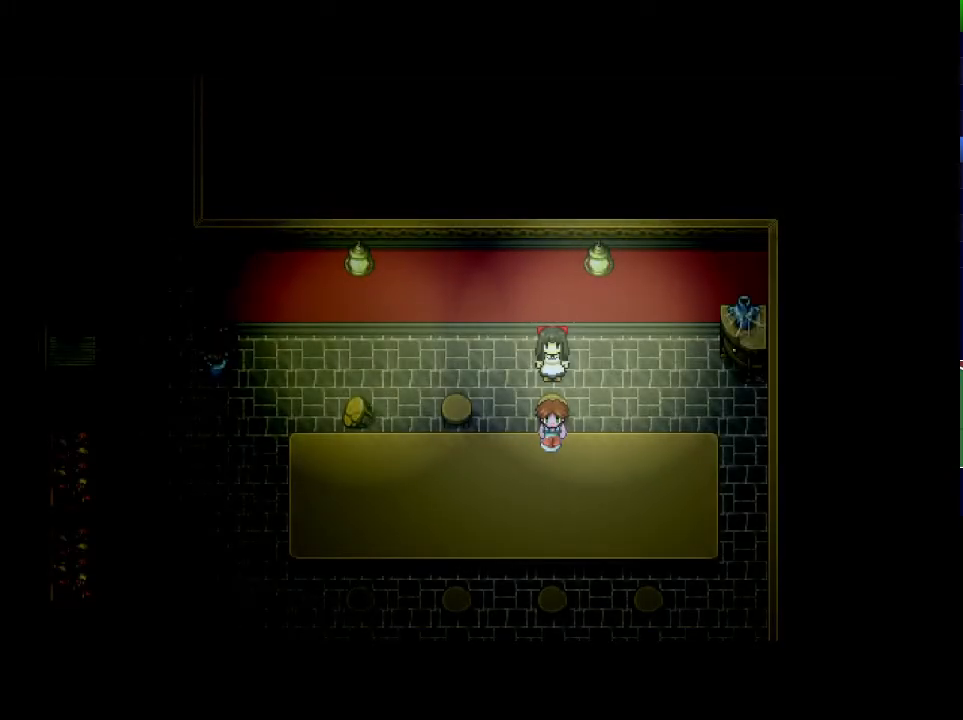
{"keys": ["x"], "events": []}
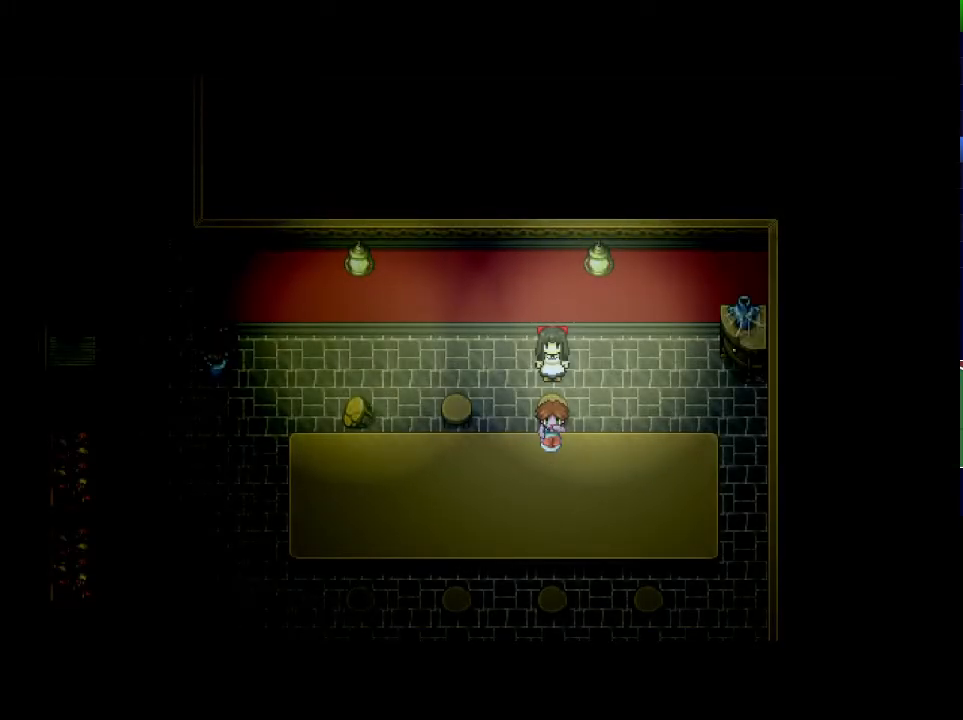
{"keys": ["x"], "events": []}
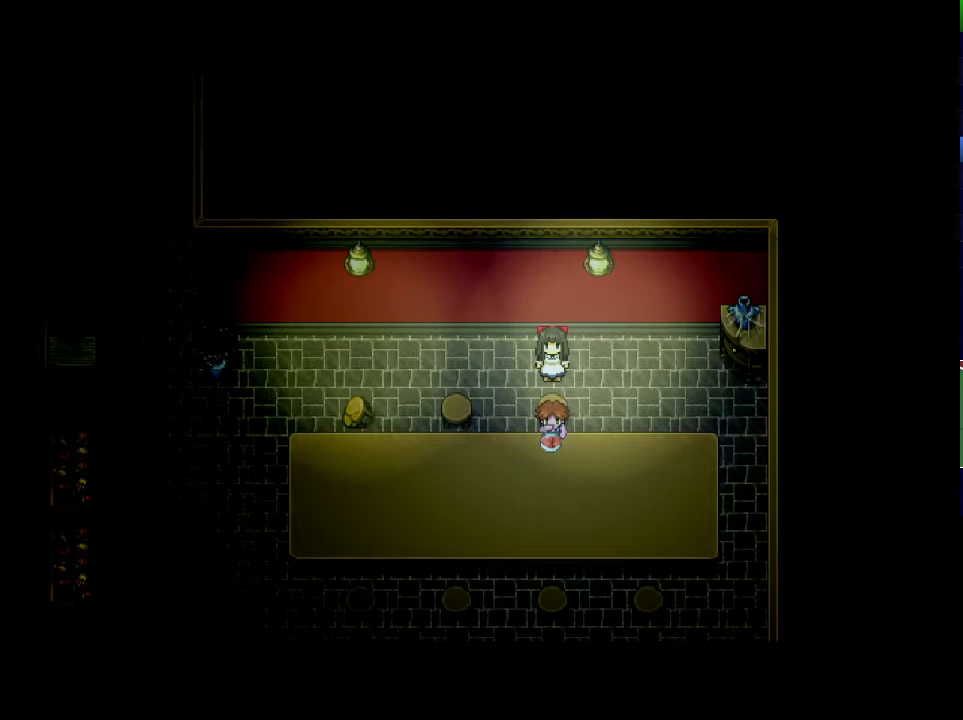
{"keys": ["x"], "events": []}
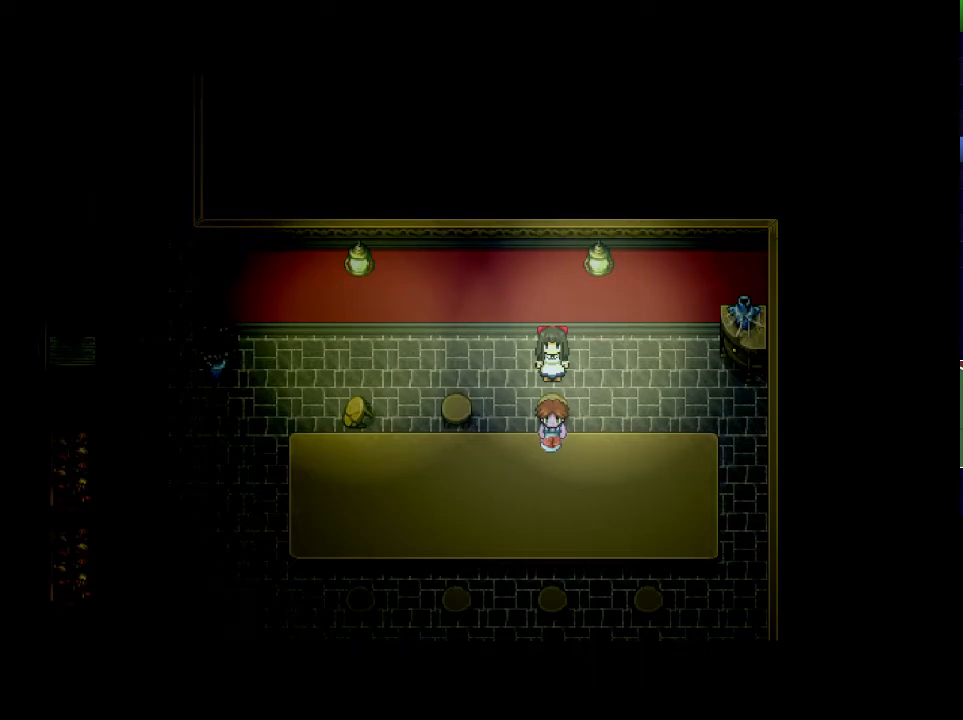
{"keys": ["x"], "events": []}
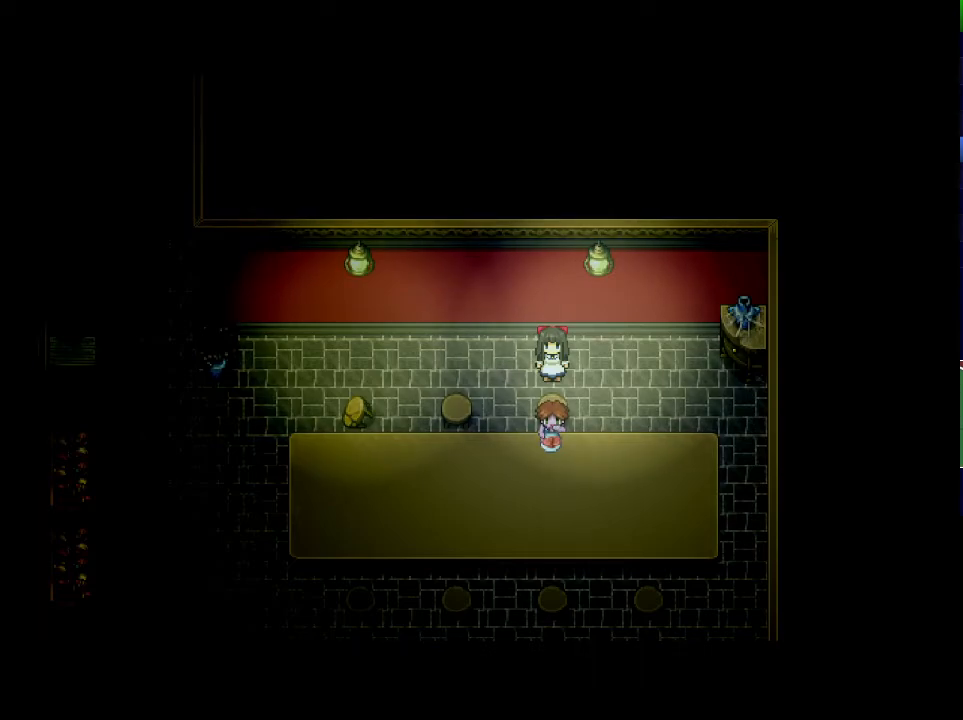
{"keys": ["x"], "events": []}
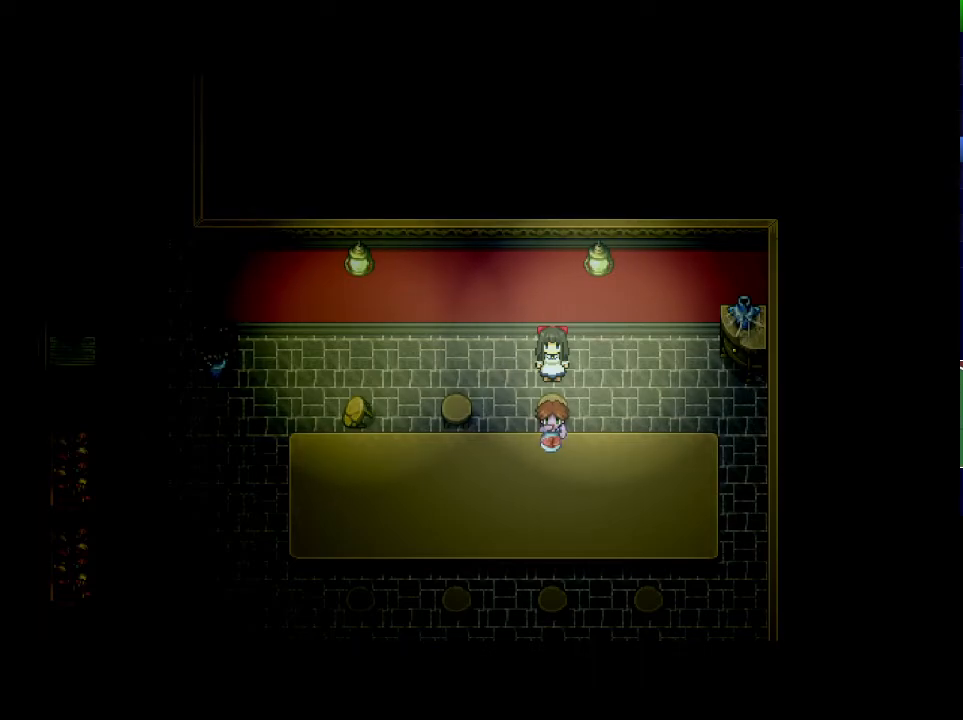
{"keys": ["x"], "events": []}
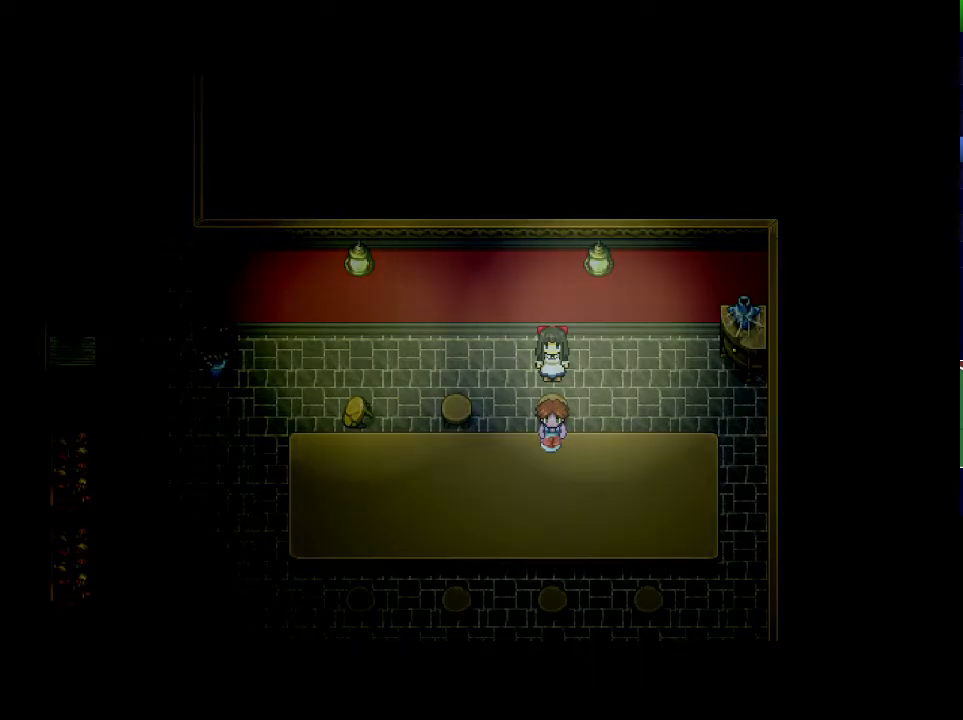
{"keys": ["x"], "events": []}
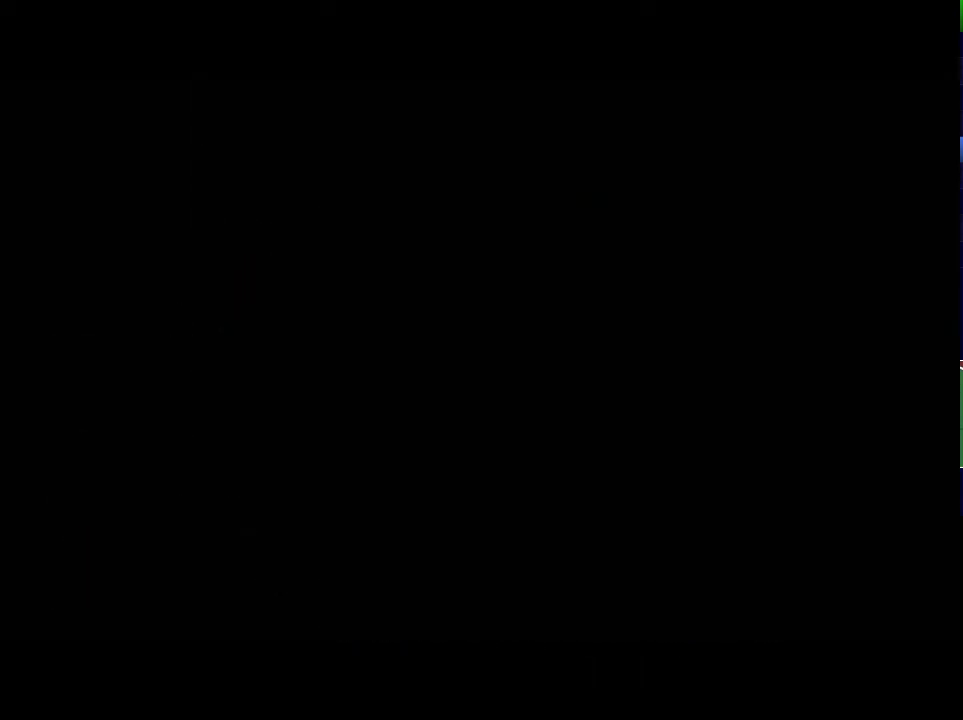
{"keys": ["x"], "events": []}
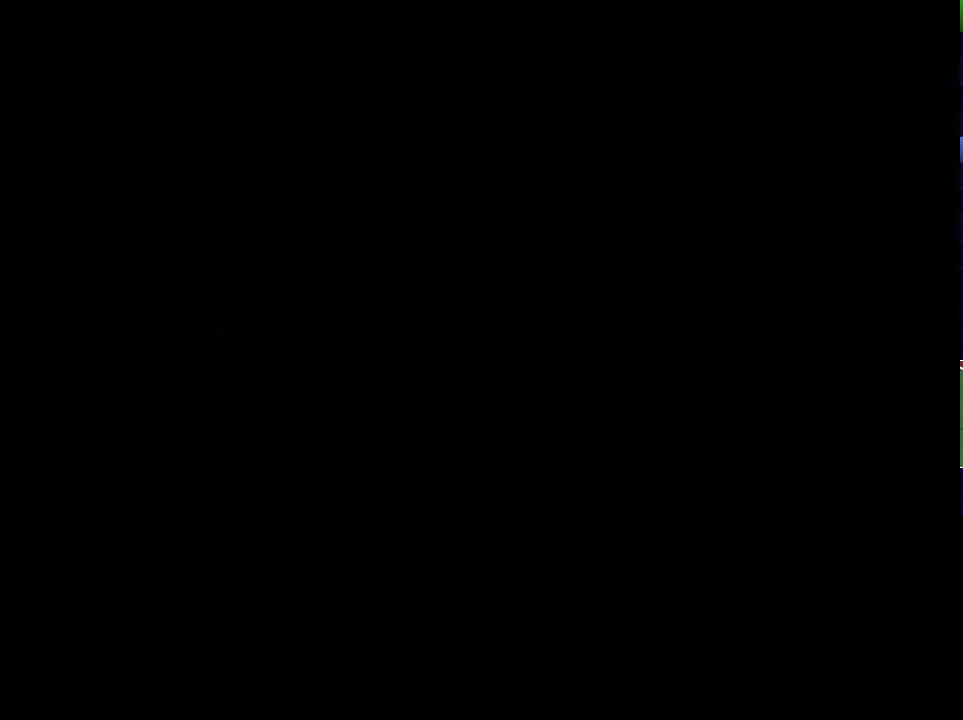
{"keys": ["x"], "events": []}
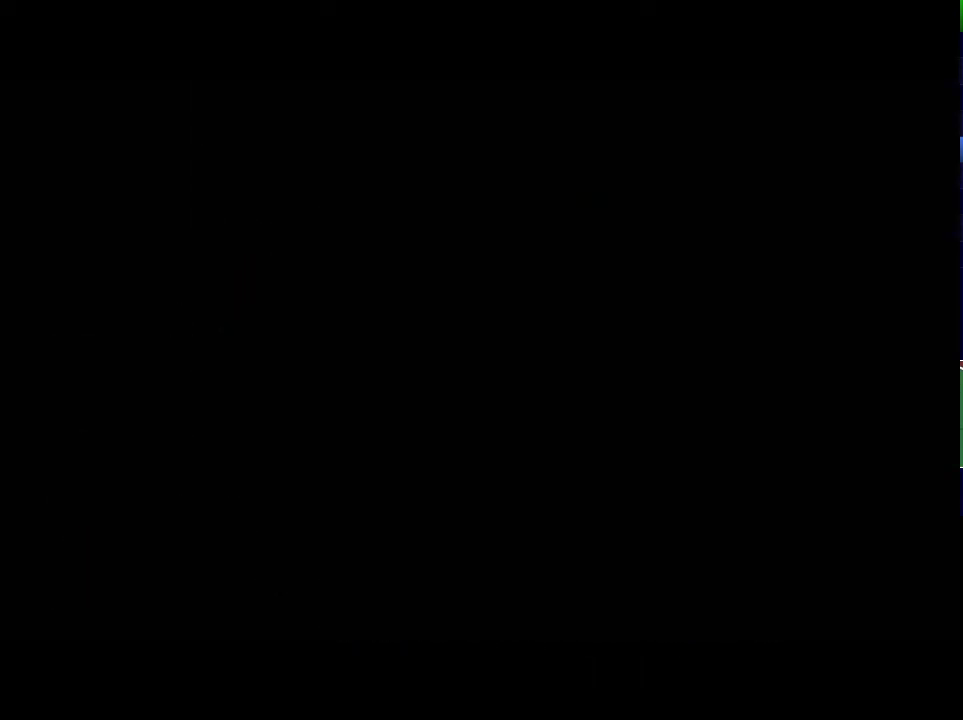
{"keys": ["x"], "events": []}
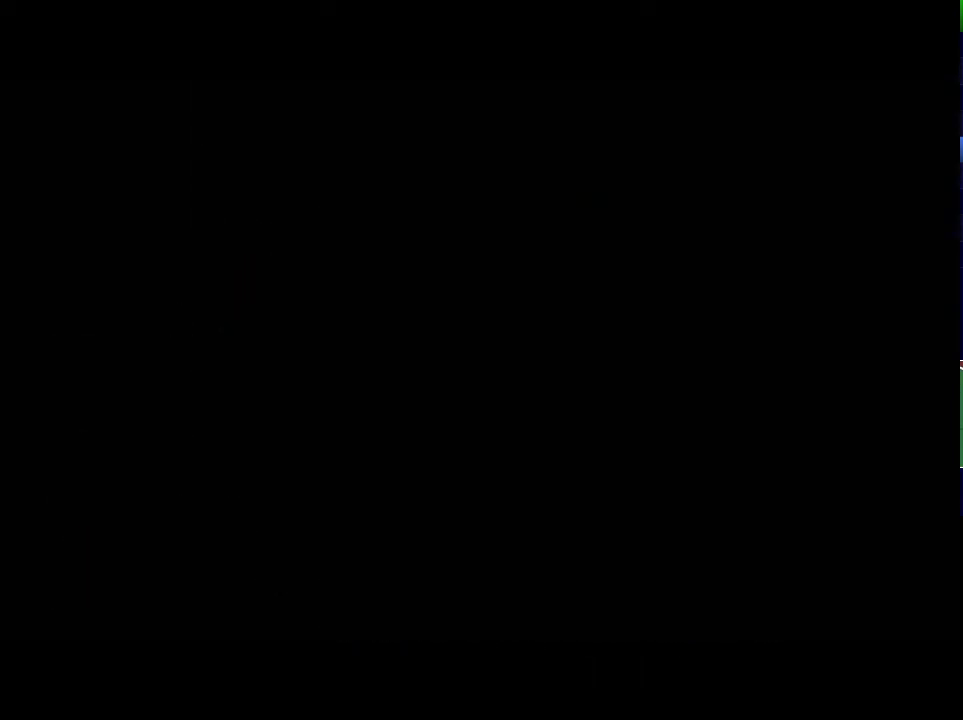
{"keys": ["x"], "events": []}
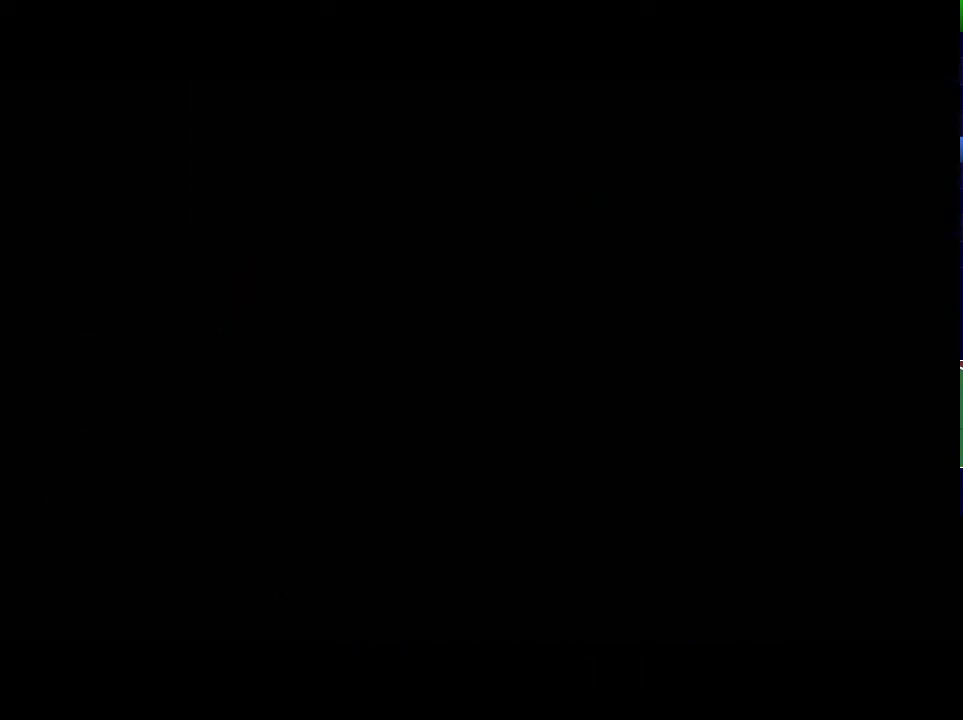
{"keys": ["x"], "events": []}
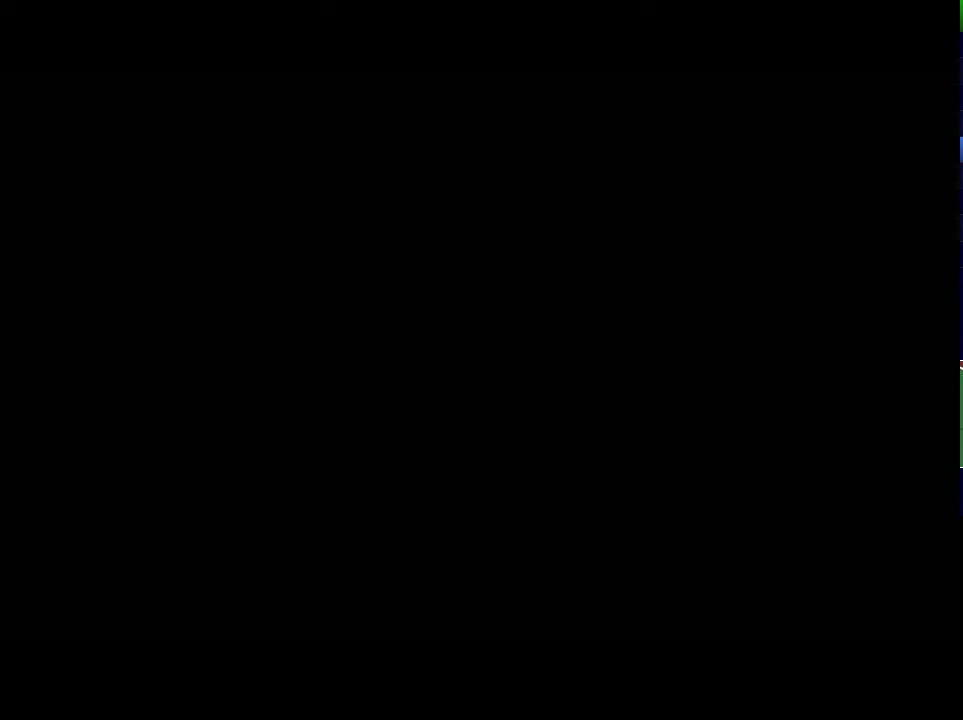
{"keys": ["x"], "events": []}
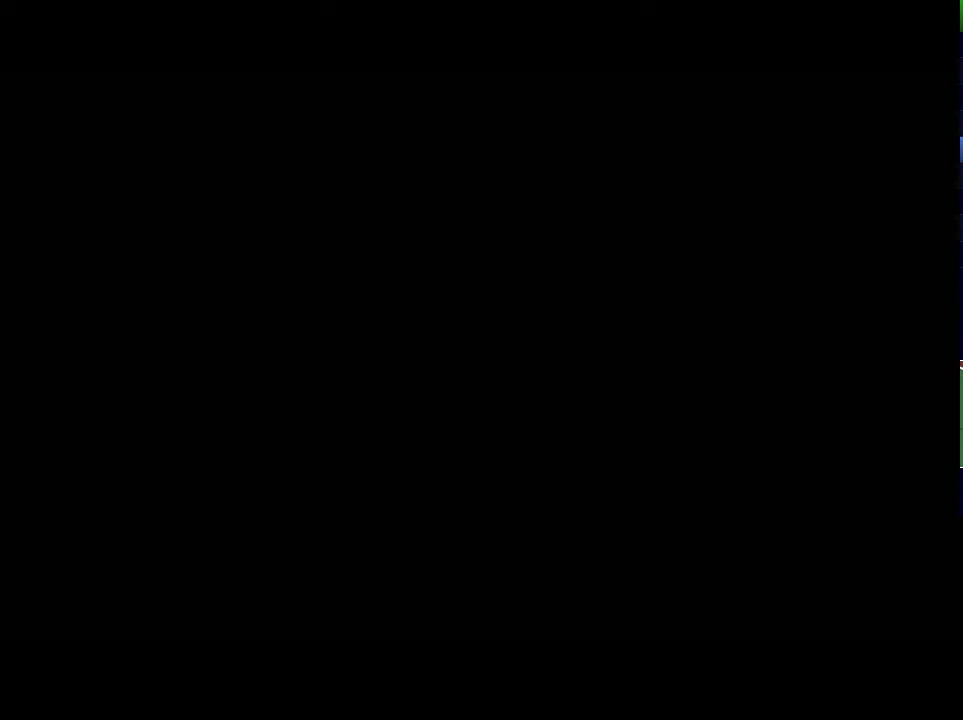
{"keys": ["x"], "events": []}